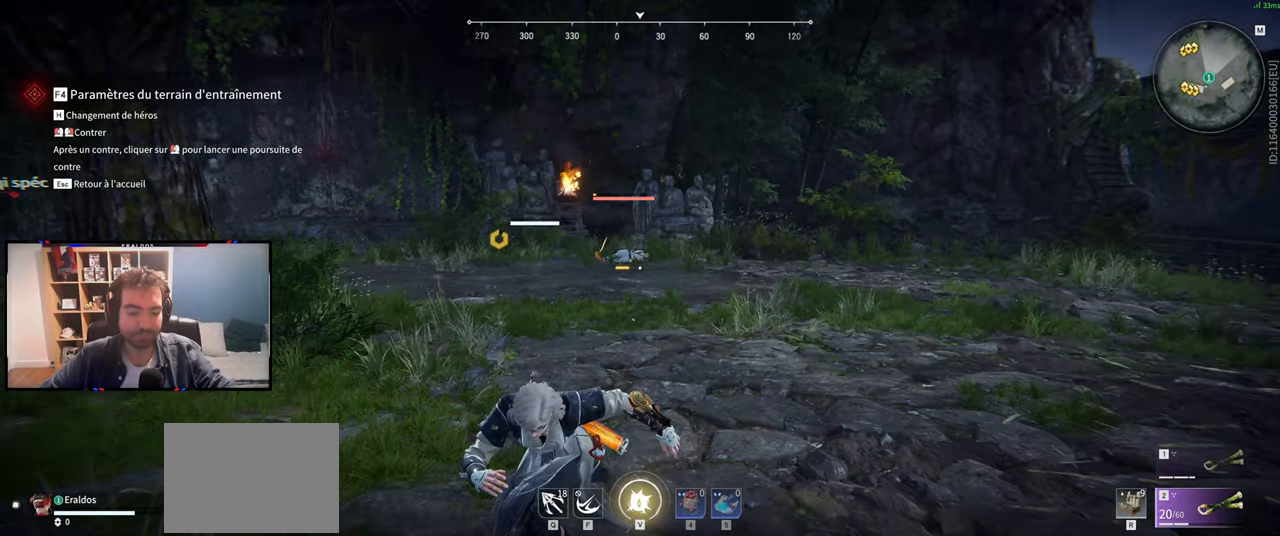
Gameplay with keyboard and mouse; each line is a JSON object with the keys and mouse buttons held at the frame after it. "events" lists presses ("down") and releases ("up") of "1", "2", "3", "a", "c", "ctrl", "d", "e", "f", "q", "s", "shift", "space", "v", "z", "mouse_left", "mouse_wheel", "mouse_right", "mouse_mb4" and "mouse_mb5" between this image and that frame as [ms after this image, input, new state], when the widget could be followed in between. "mouse_left", "mouse_wheel", "mouse_right", "mouse_mb4", "mouse_mb5" = the "left", "wheel", "right", "mb4", "mb5" buttons of the "mouse" list. No other keys are recorded. "wheel" means that the mouse wheel is clicked or scrolled. Mouse movement is not recorded.
{"keys": [], "mouse": [], "events": []}
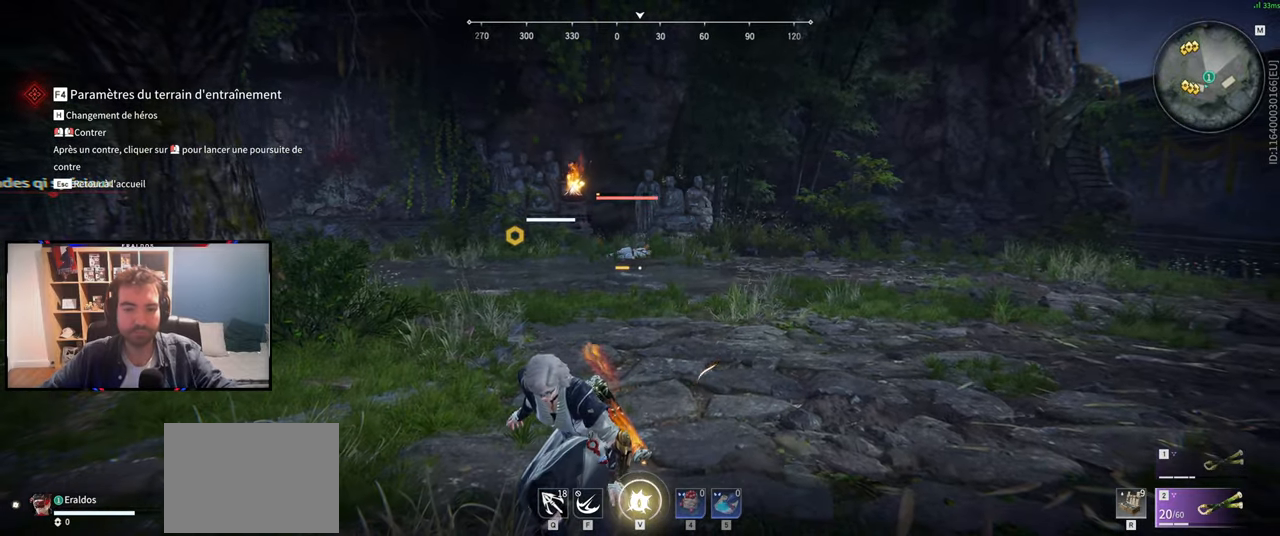
{"keys": [], "mouse": [], "events": []}
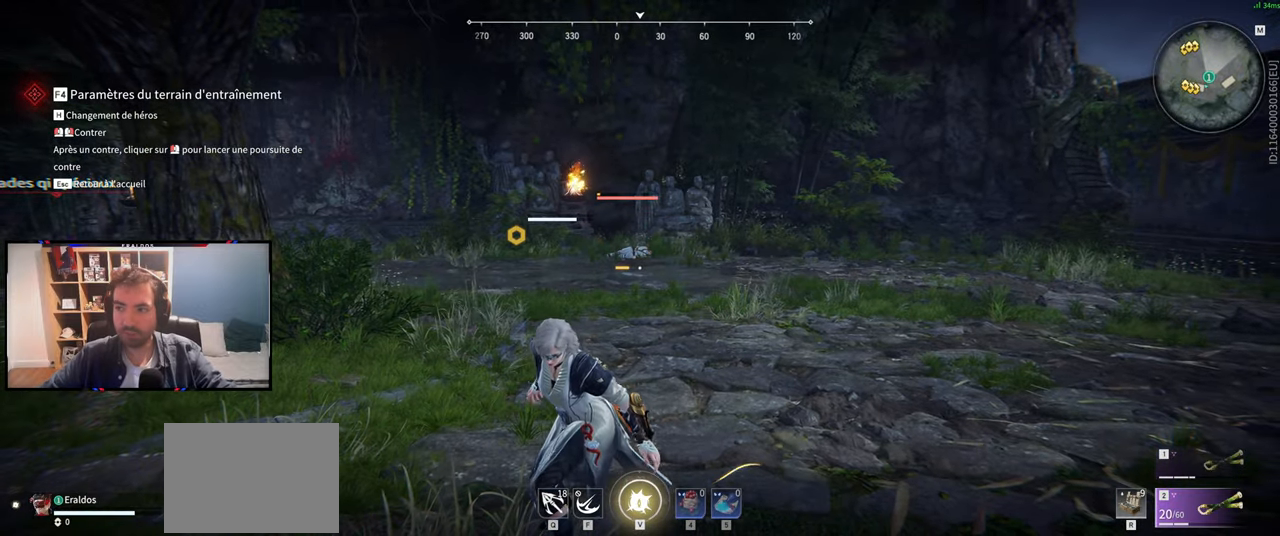
{"keys": [], "mouse": [], "events": []}
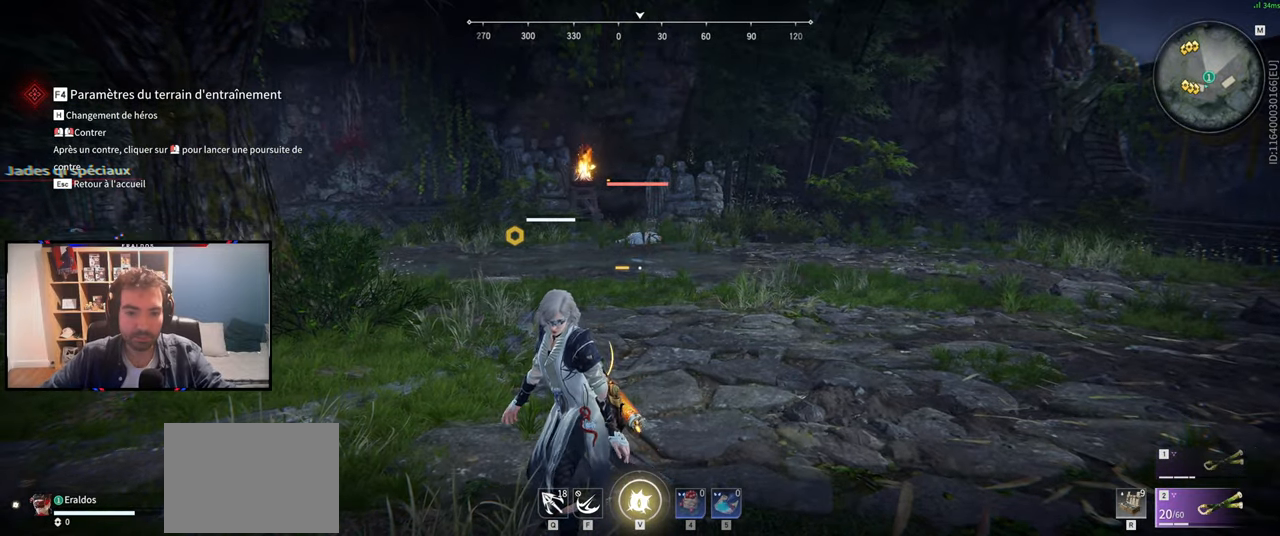
{"keys": [], "mouse": [], "events": []}
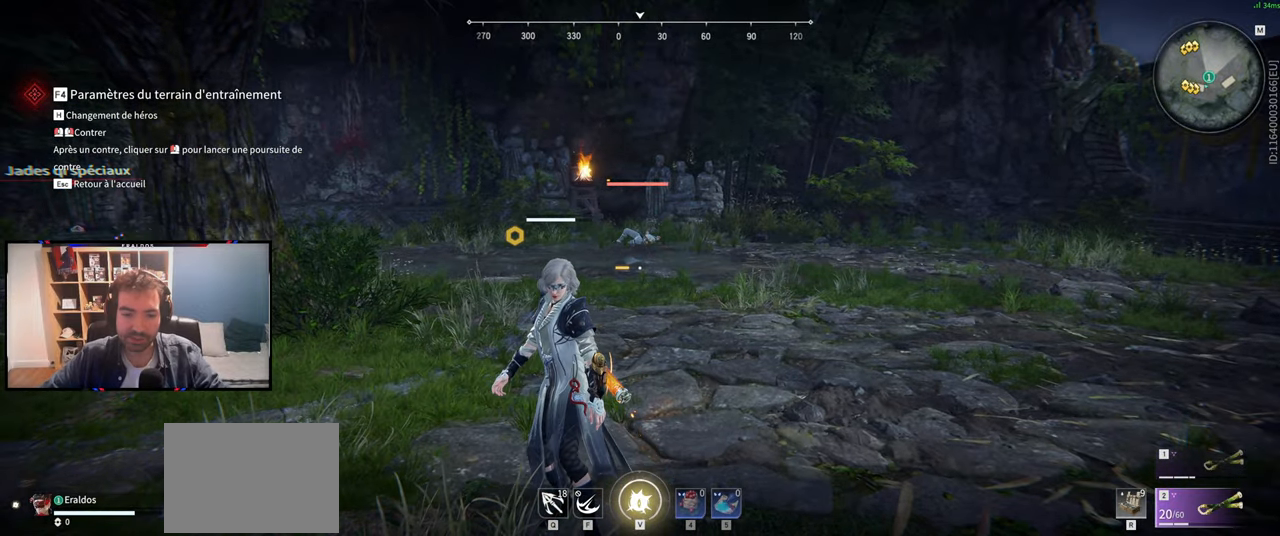
{"keys": ["s"], "mouse": [], "events": [[417, "s", "down"]]}
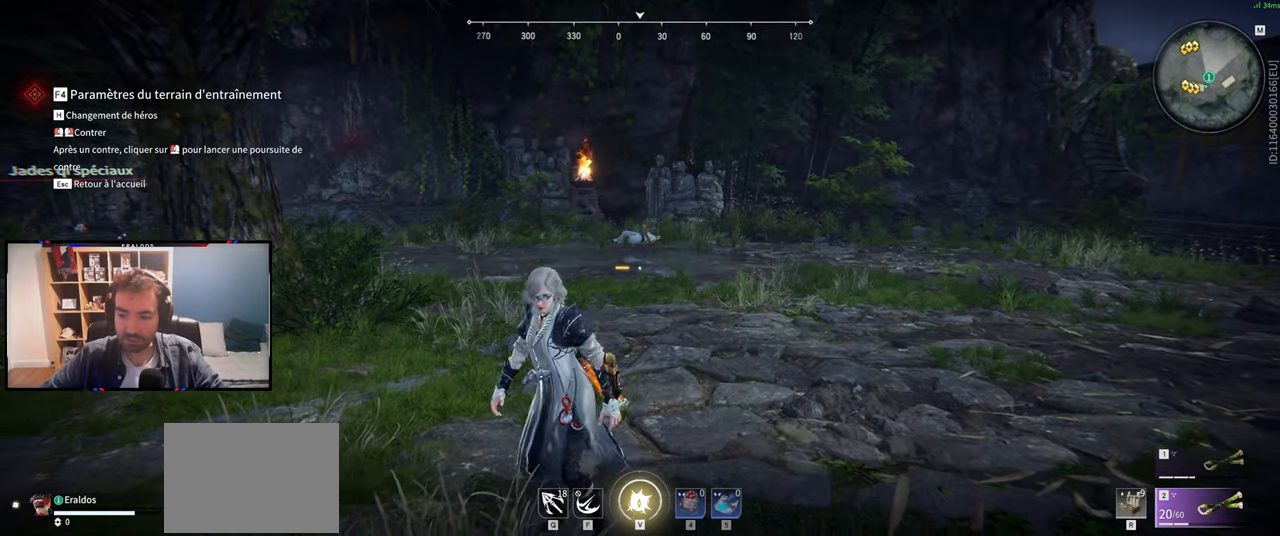
{"keys": [], "mouse": [], "events": [[434, "s", "up"]]}
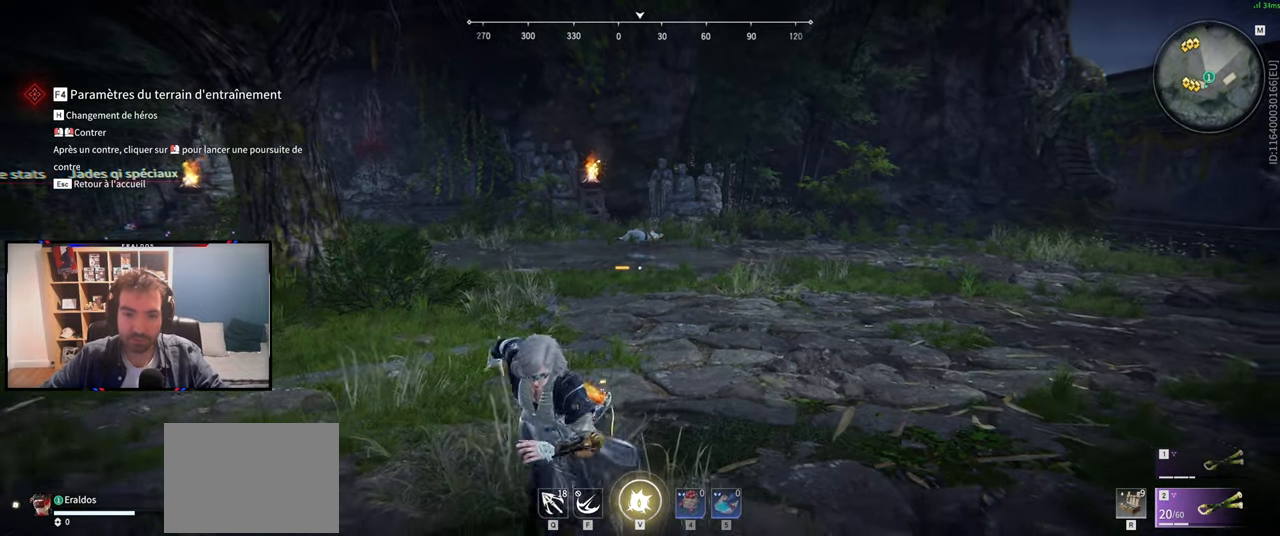
{"keys": [], "mouse": [], "events": []}
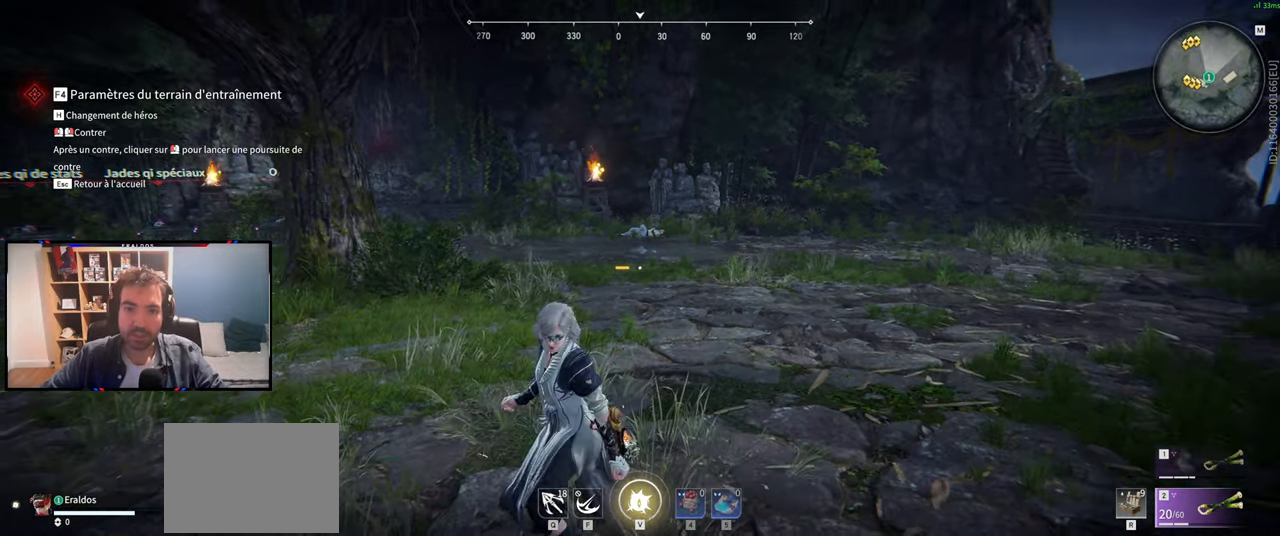
{"keys": [], "mouse": [], "events": []}
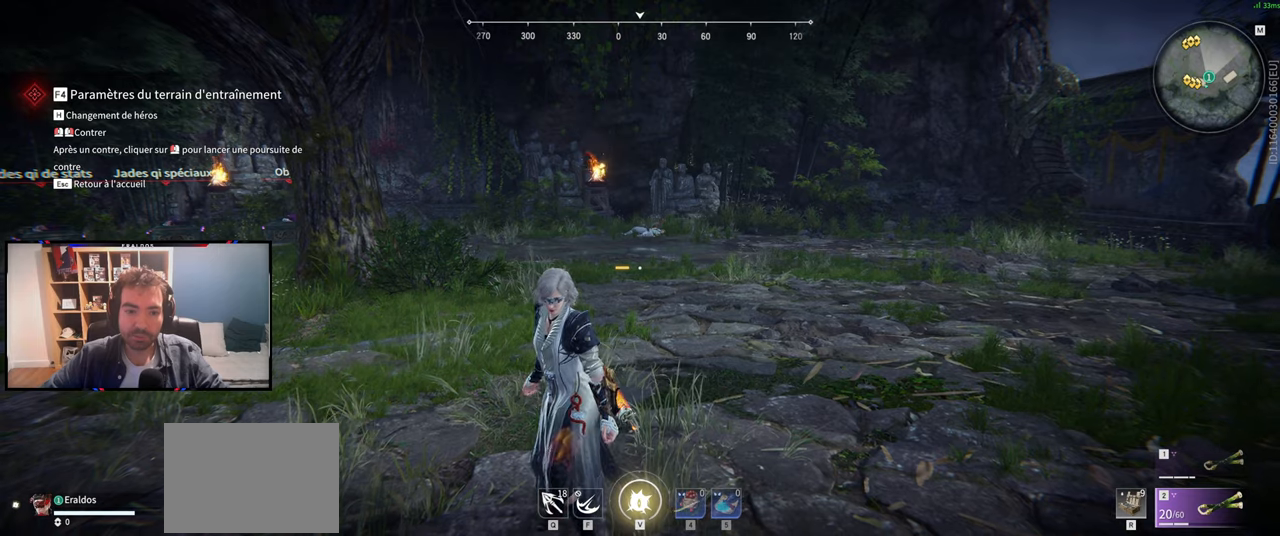
{"keys": [], "mouse": [], "events": []}
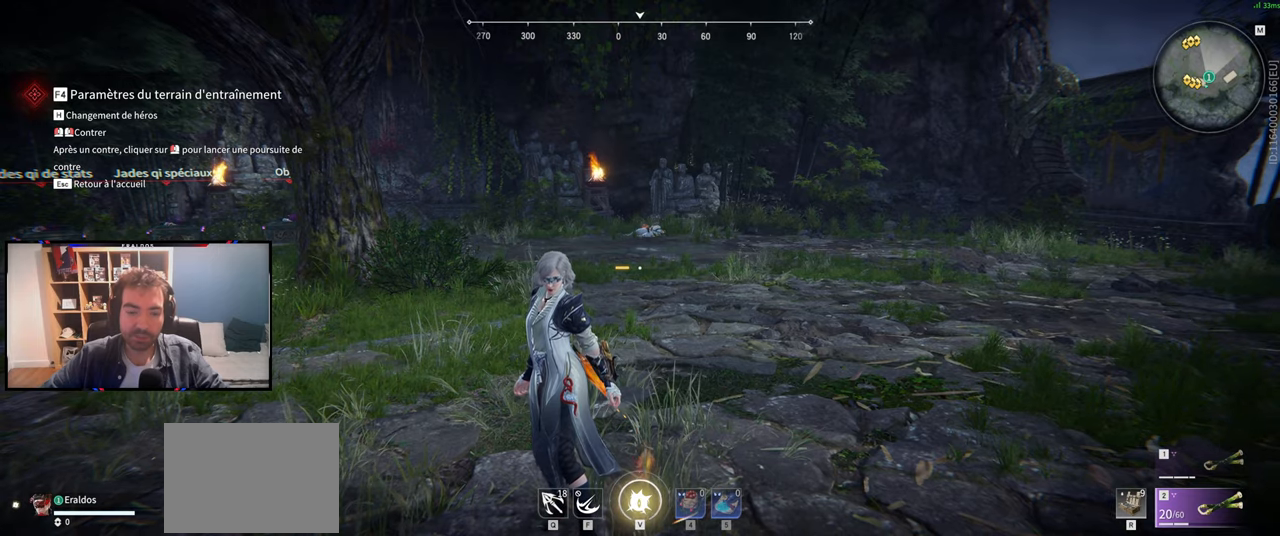
{"keys": [], "mouse": [], "events": []}
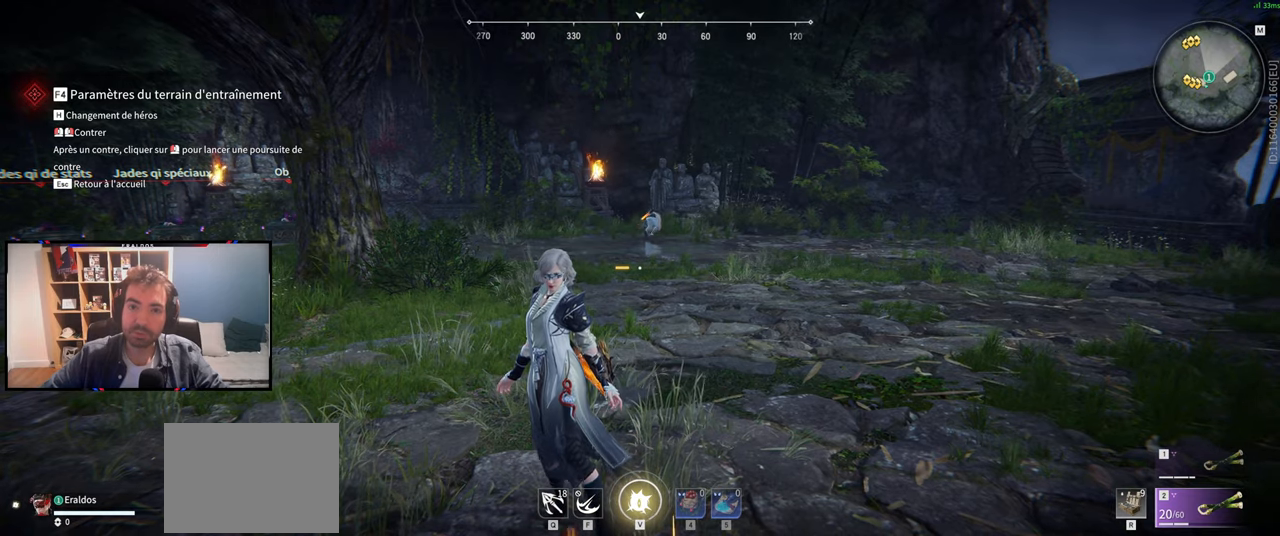
{"keys": [], "mouse": [], "events": []}
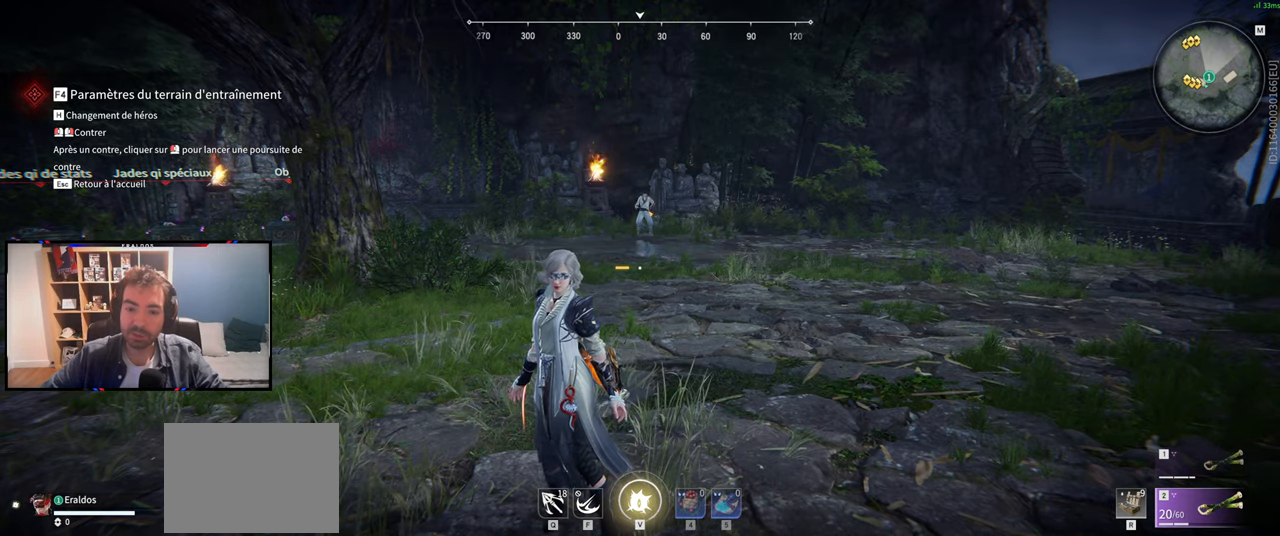
{"keys": [], "mouse": [], "events": []}
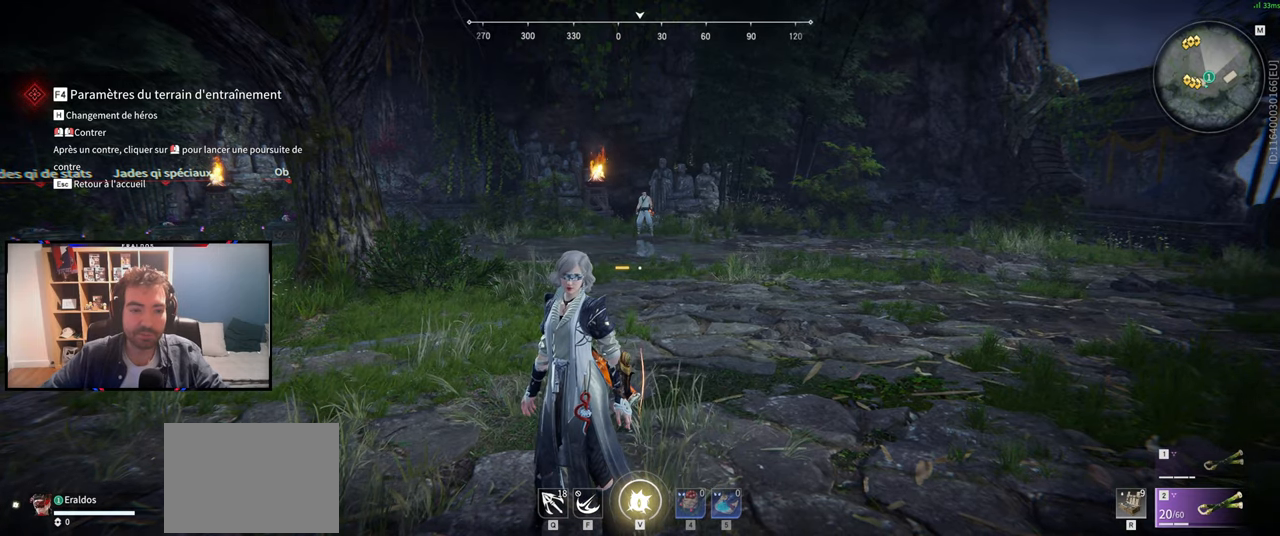
{"keys": [], "mouse": [], "events": []}
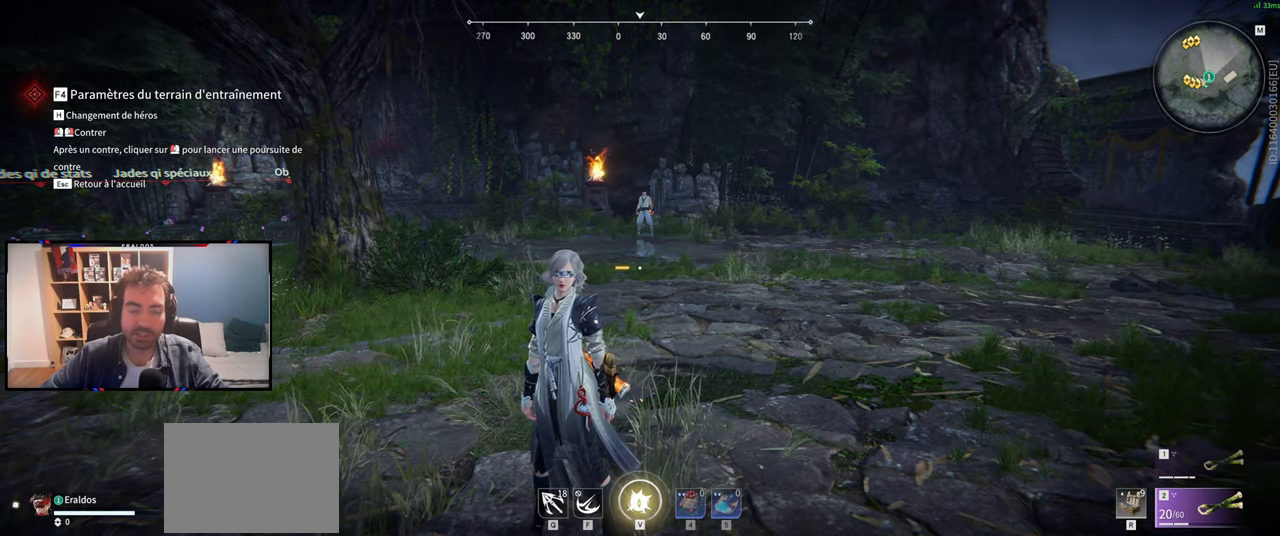
{"keys": ["s"], "mouse": [], "events": [[367, "s", "down"]]}
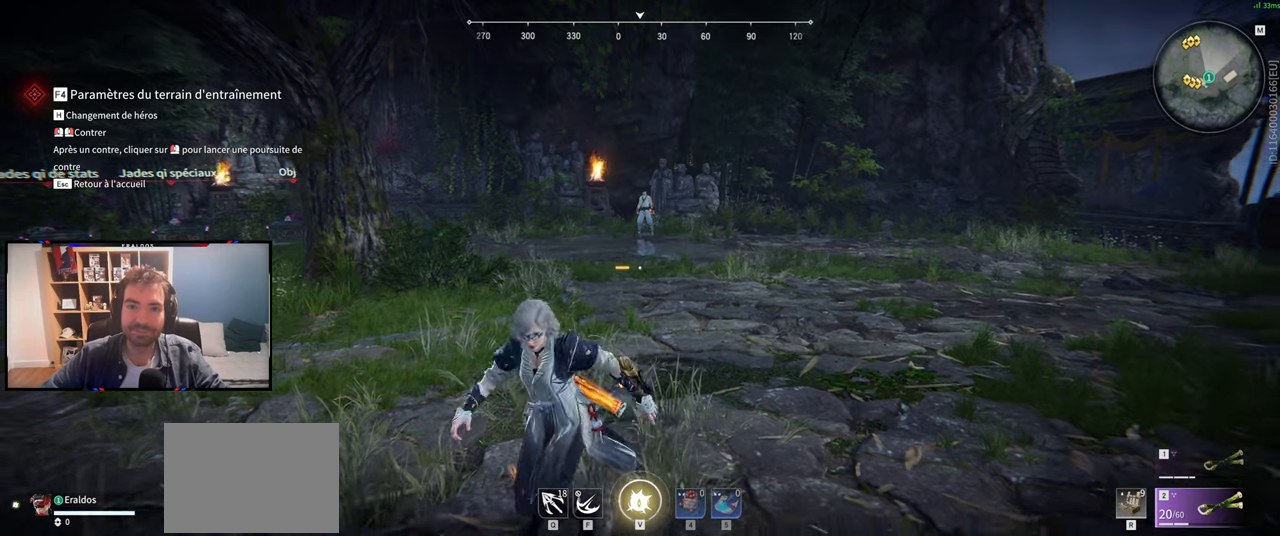
{"keys": [], "mouse": [], "events": [[100, "s", "up"]]}
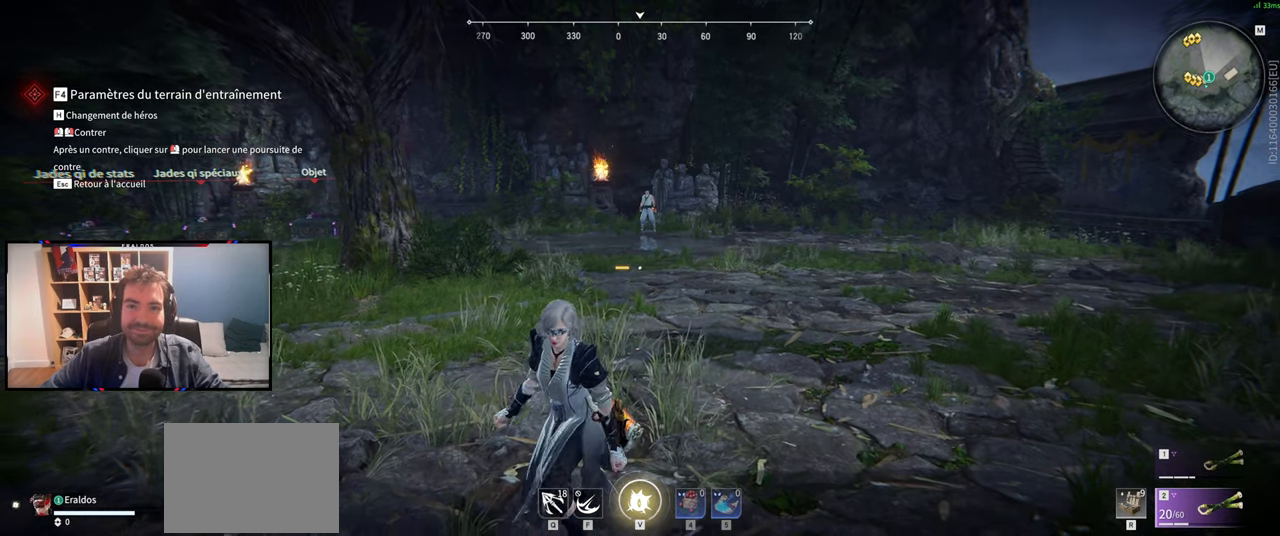
{"keys": [], "mouse": [], "events": []}
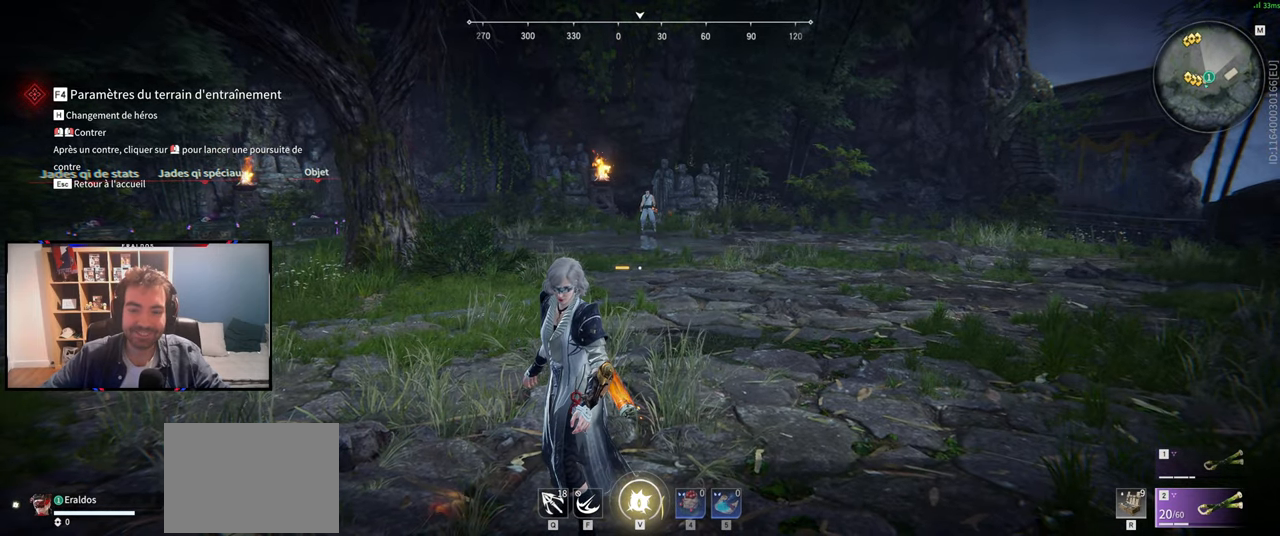
{"keys": [], "mouse": [], "events": []}